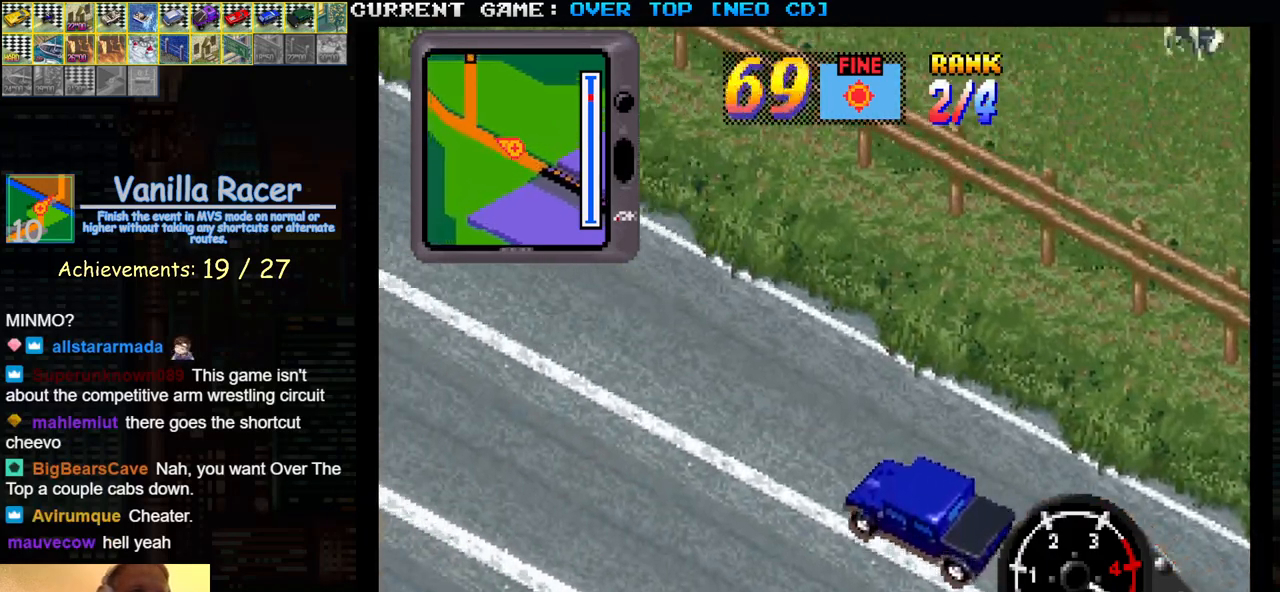
Gameplay with a controller (arcade stick); each line is a JSON object with the inputs held at the frame after it. "events" lists button and stick changes between this image and that frame as [ms after this image, input, new state], when the widget could be followed in between. Not read: L3 R3.
{"buttons": ["SQUARE"], "left_stick": "center", "events": []}
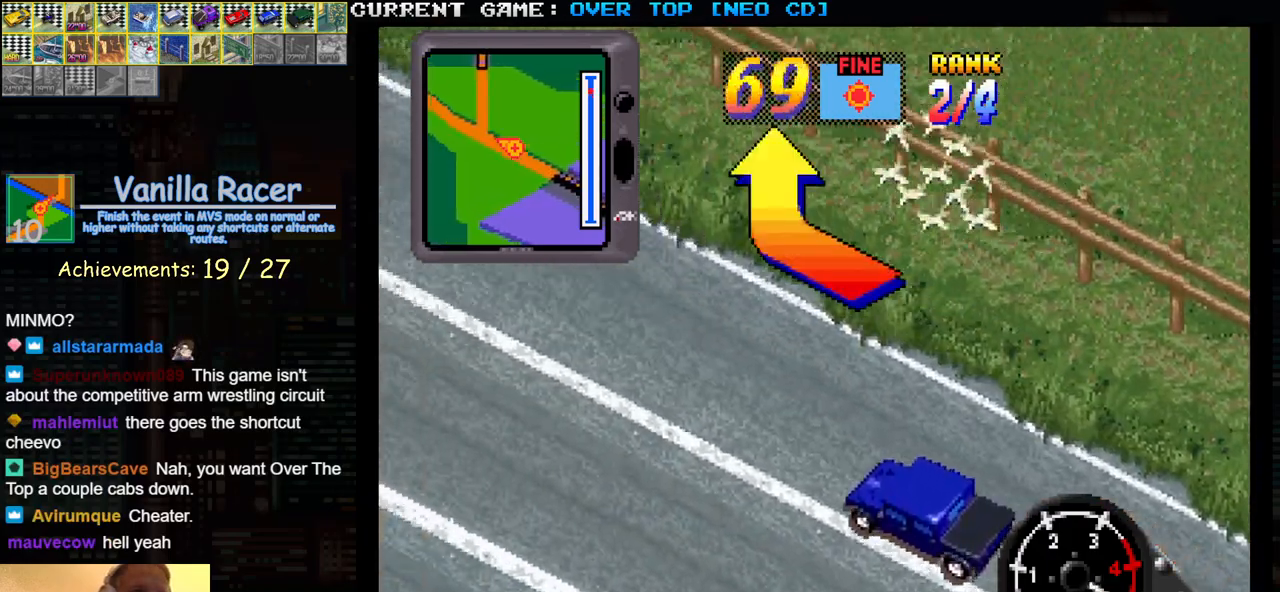
{"buttons": ["SQUARE"], "left_stick": "center", "events": []}
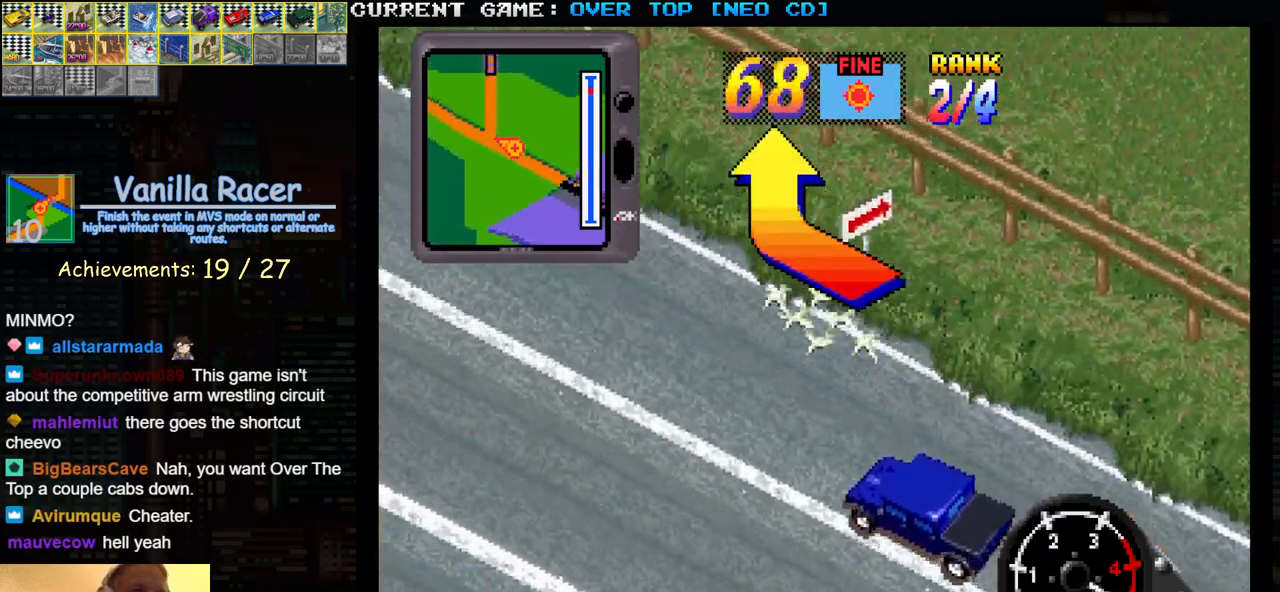
{"buttons": ["SQUARE"], "left_stick": "center", "events": []}
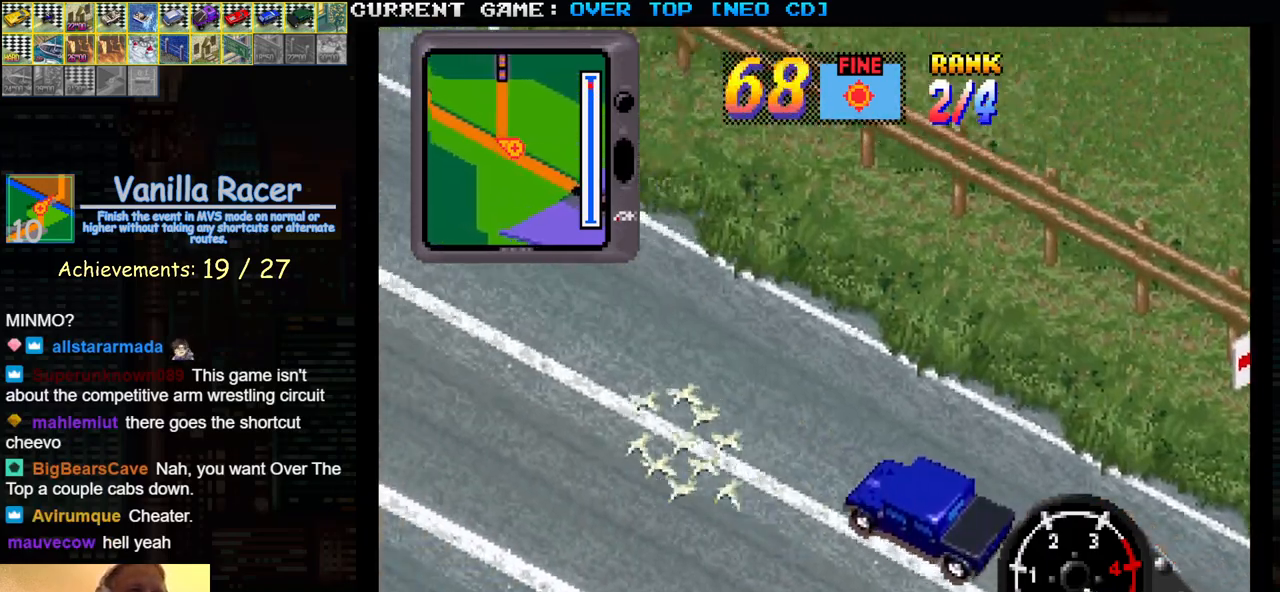
{"buttons": ["SQUARE"], "left_stick": "right", "events": [[83, "left_stick", "right"]]}
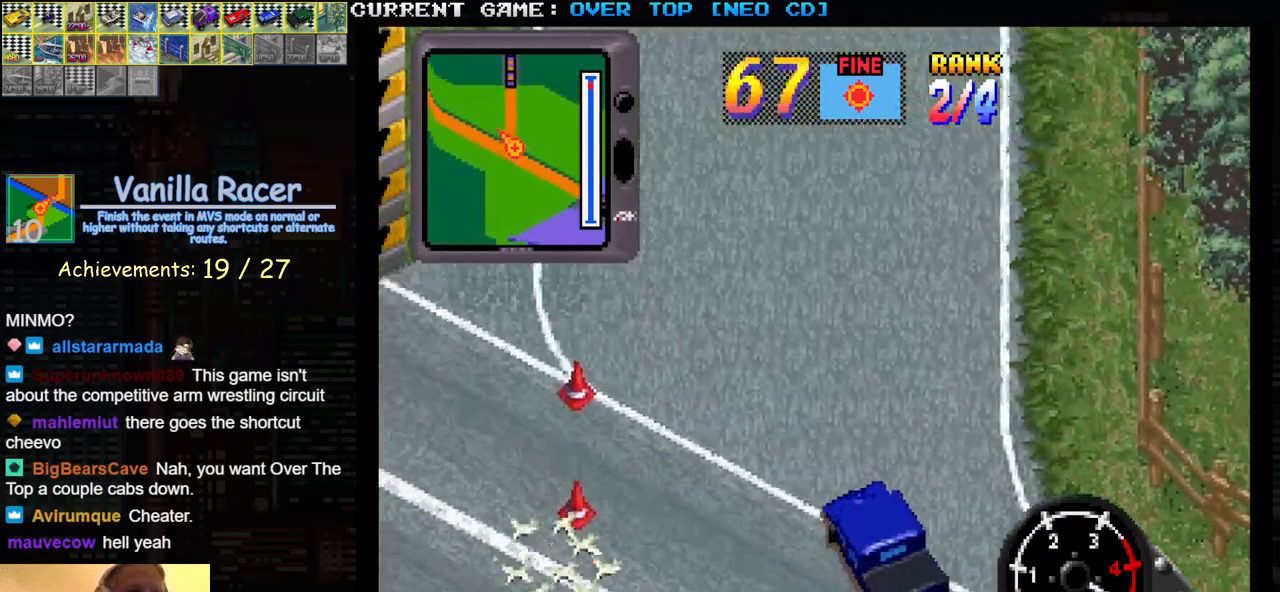
{"buttons": ["SQUARE"], "left_stick": "center", "events": [[167, "left_stick", "center"]]}
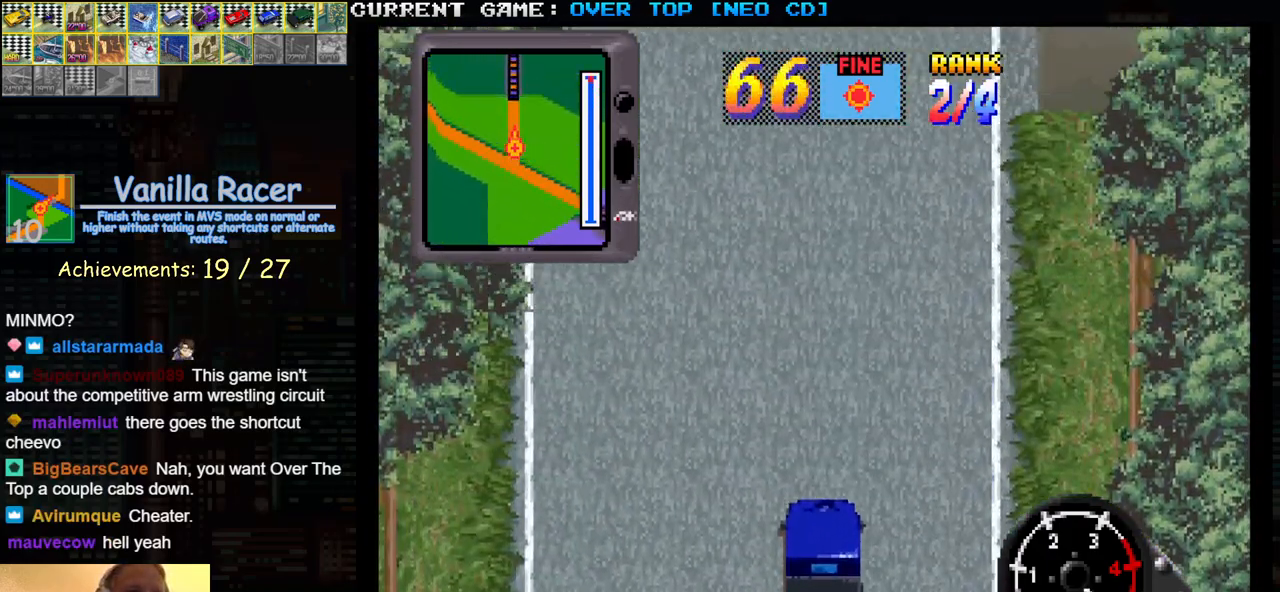
{"buttons": ["SQUARE"], "left_stick": "center", "events": []}
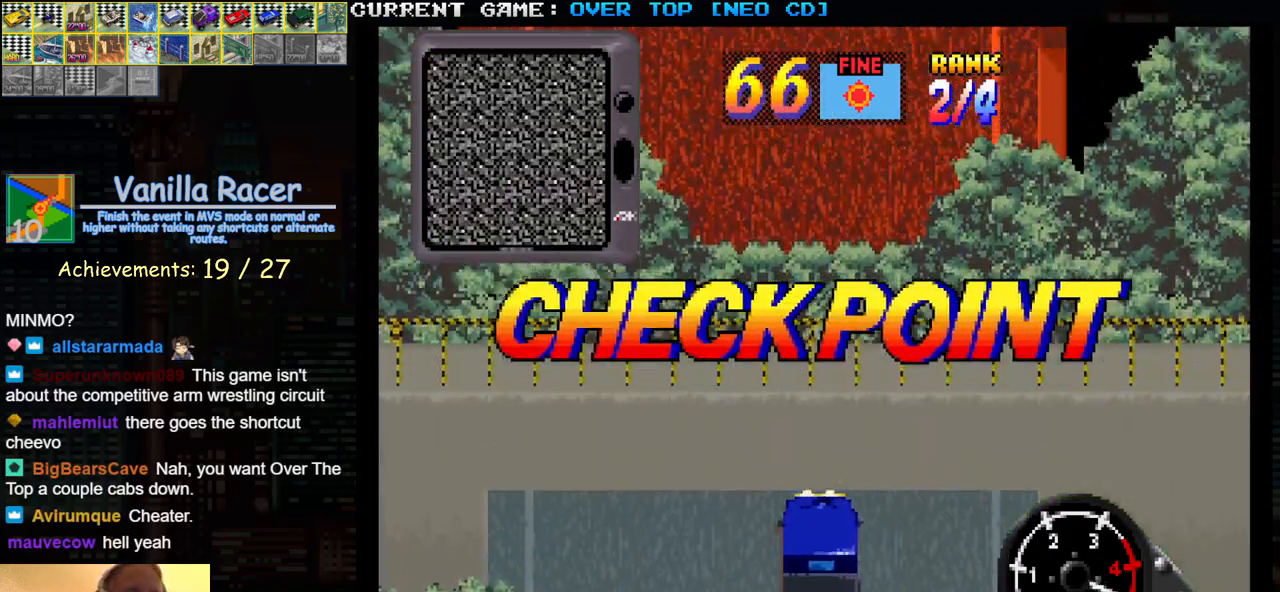
{"buttons": [], "left_stick": "center", "events": [[133, "SQUARE", "up"]]}
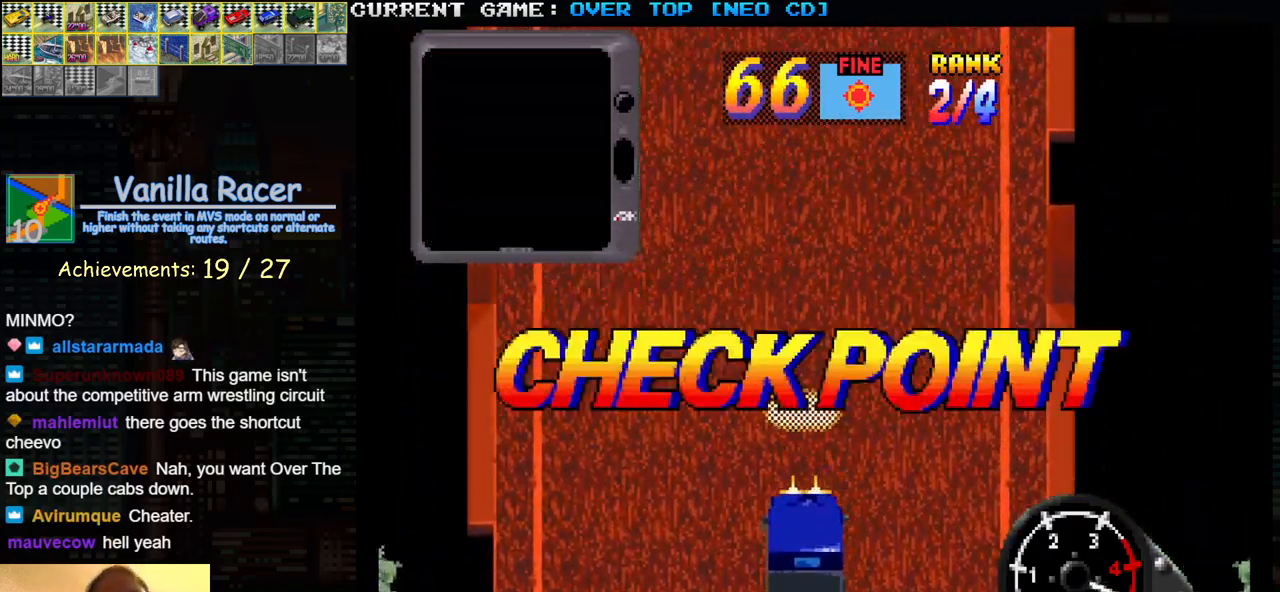
{"buttons": [], "left_stick": "center", "events": []}
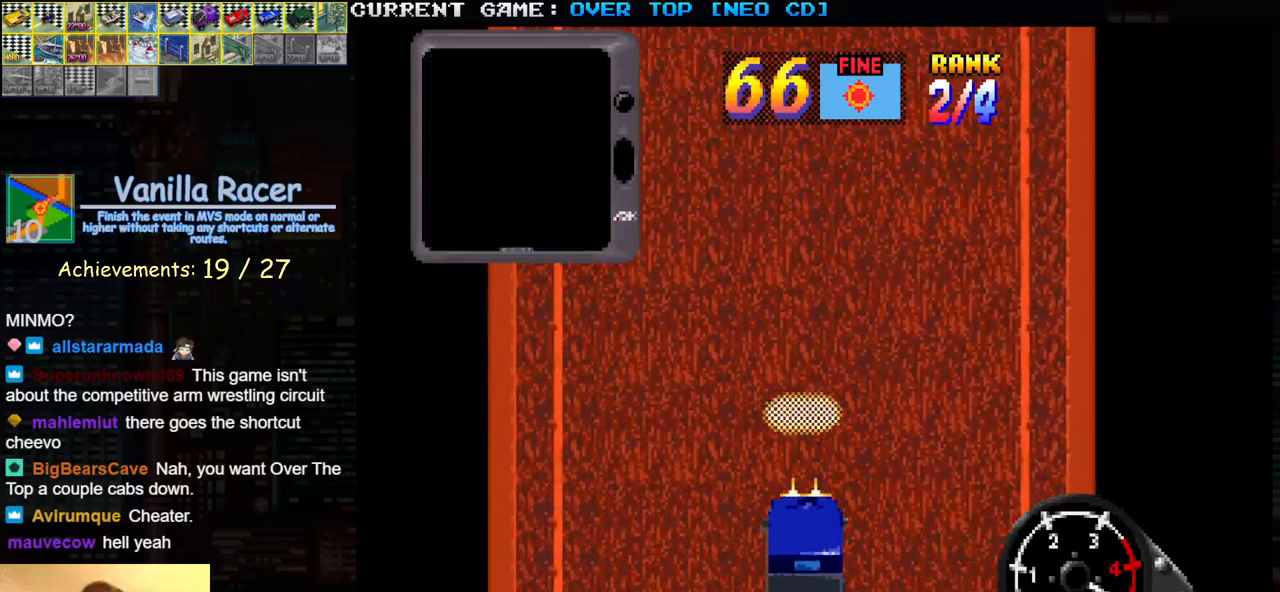
{"buttons": [], "left_stick": "center", "events": []}
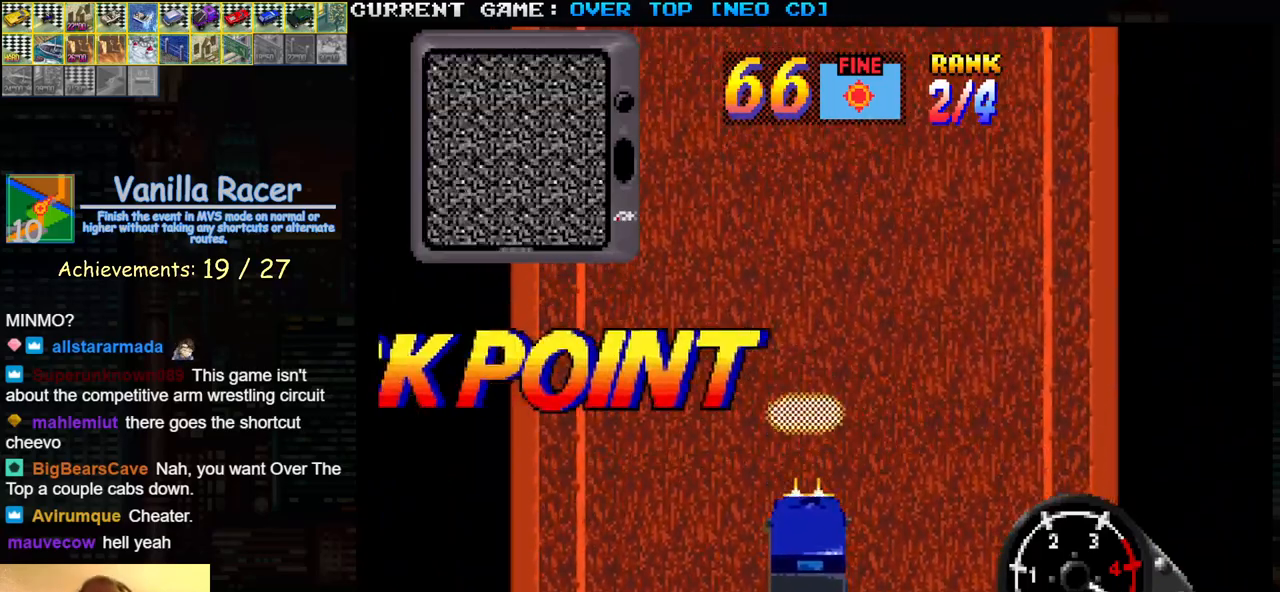
{"buttons": [], "left_stick": "center", "events": []}
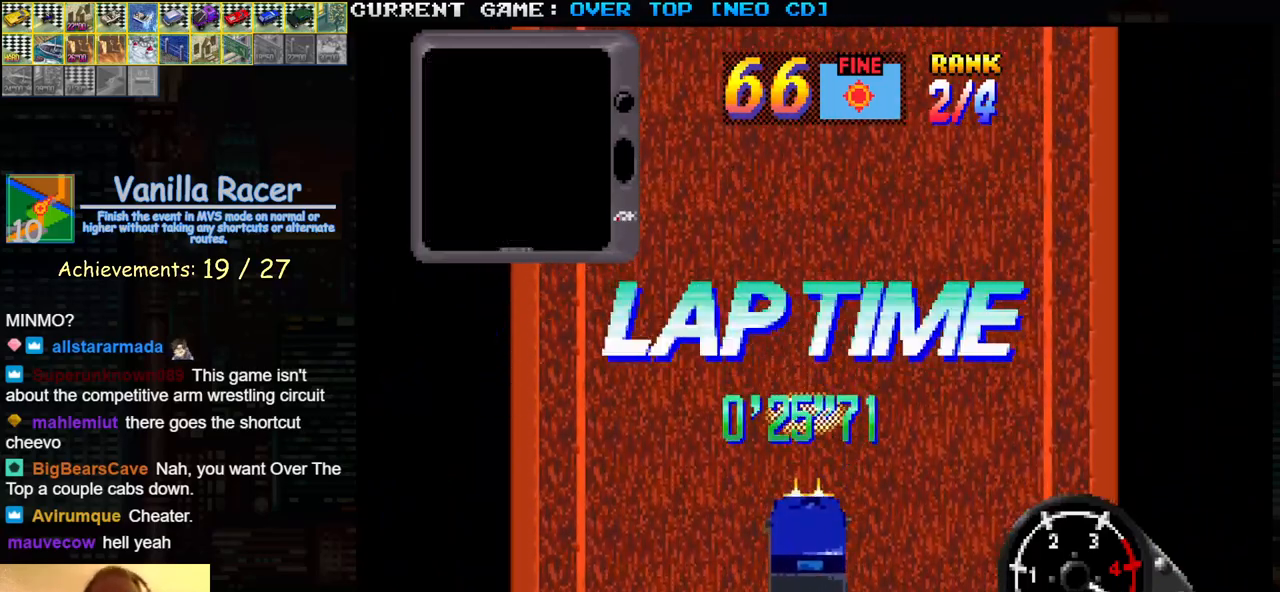
{"buttons": [], "left_stick": "center", "events": []}
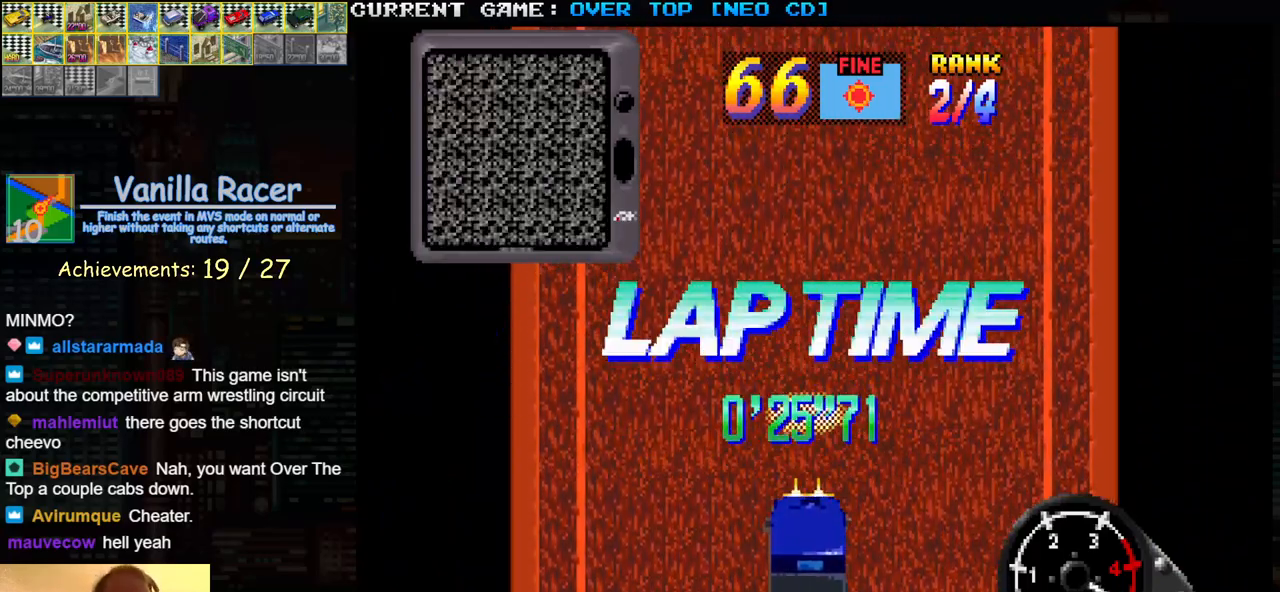
{"buttons": [], "left_stick": "center", "events": []}
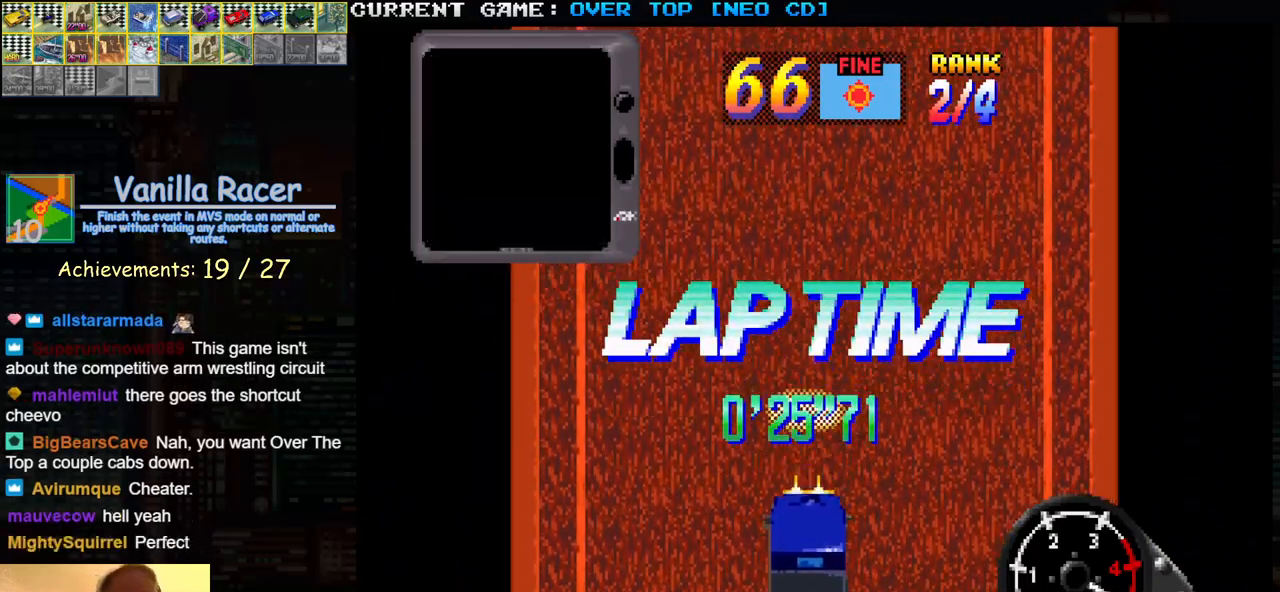
{"buttons": ["R1"], "left_stick": "center", "events": [[167, "R1", "down"], [167, "TRIANGLE", "down"], [233, "R1", "up"], [233, "TRIANGLE", "up"], [467, "R1", "down"]]}
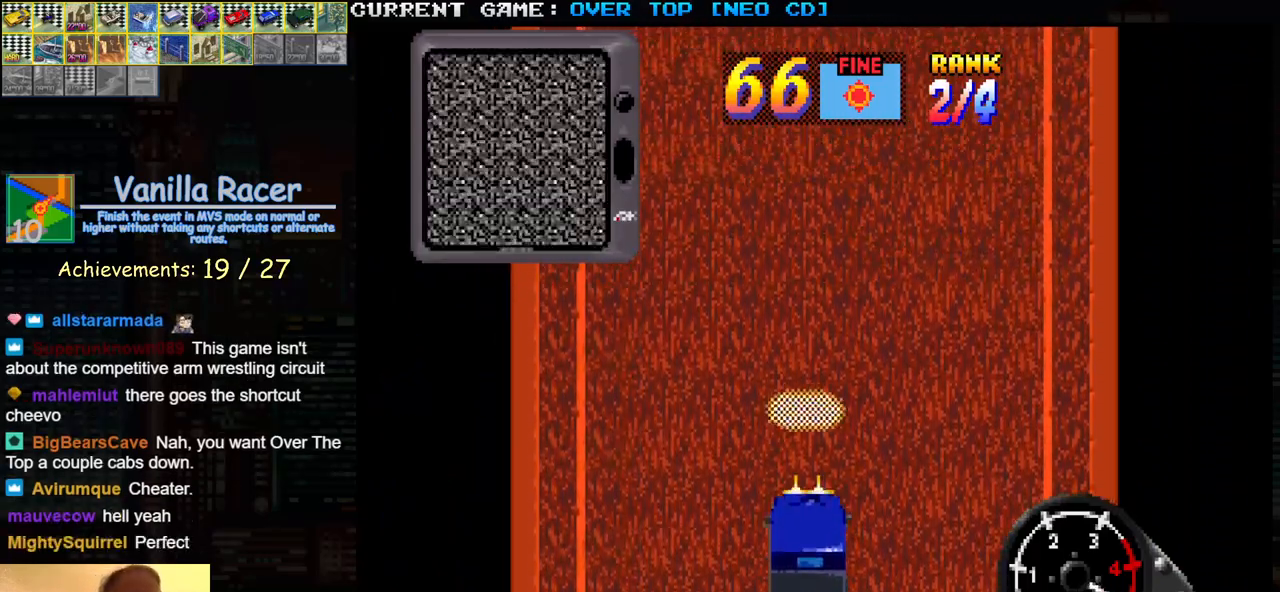
{"buttons": [], "left_stick": "center", "events": [[33, "R1", "up"], [300, "R1", "down"], [350, "R1", "up"]]}
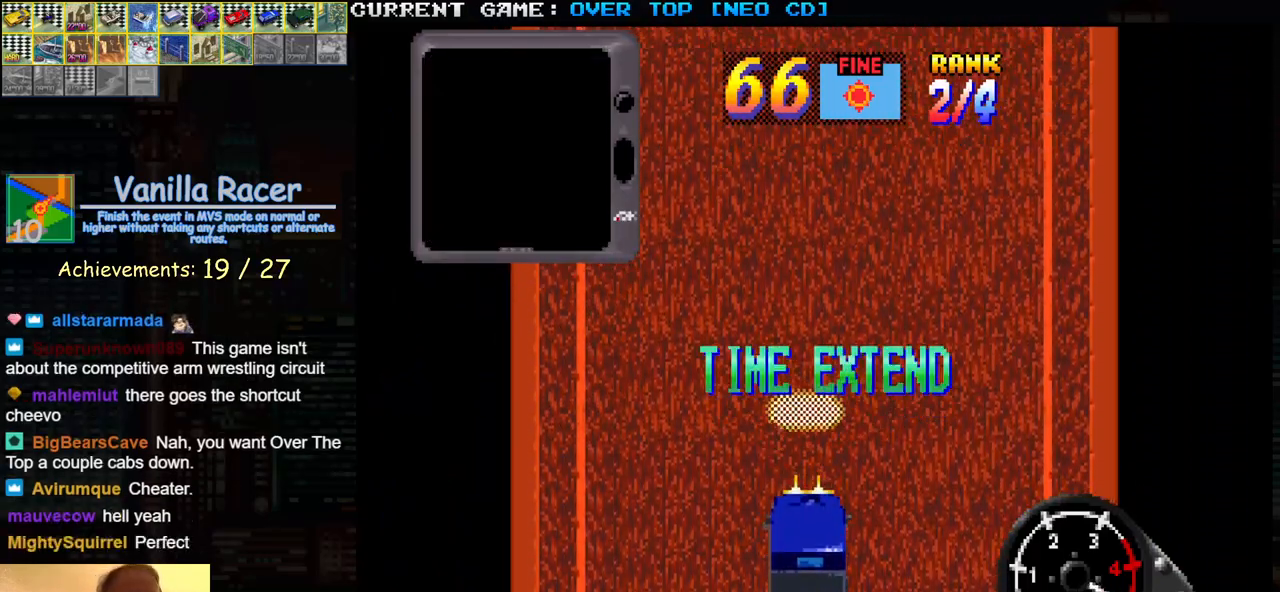
{"buttons": ["R1"], "left_stick": "right", "events": [[67, "R1", "down"], [483, "left_stick", "right"]]}
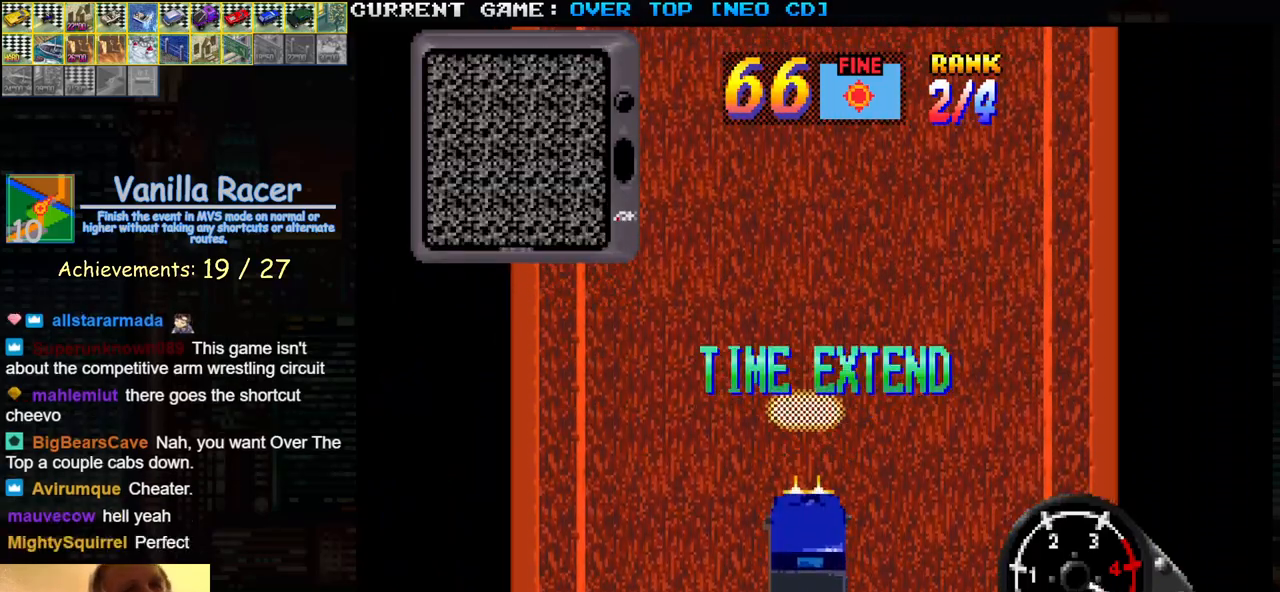
{"buttons": [], "left_stick": "down-right", "events": [[133, "R1", "up"], [133, "left_stick", "down-right"]]}
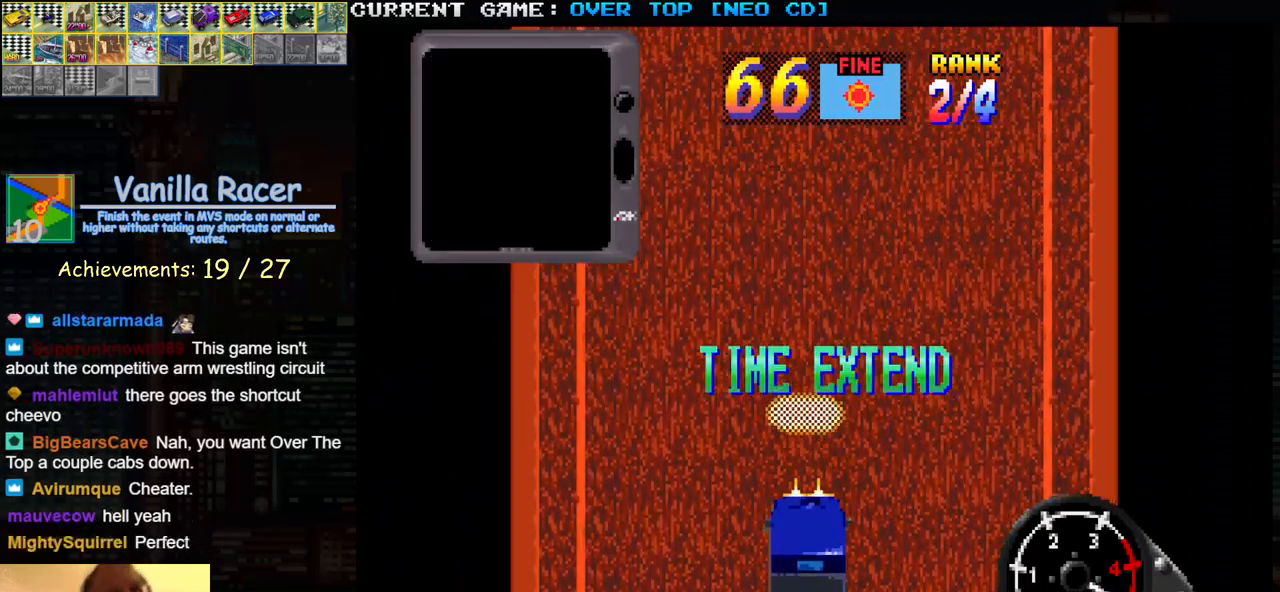
{"buttons": [], "left_stick": "down-right", "events": []}
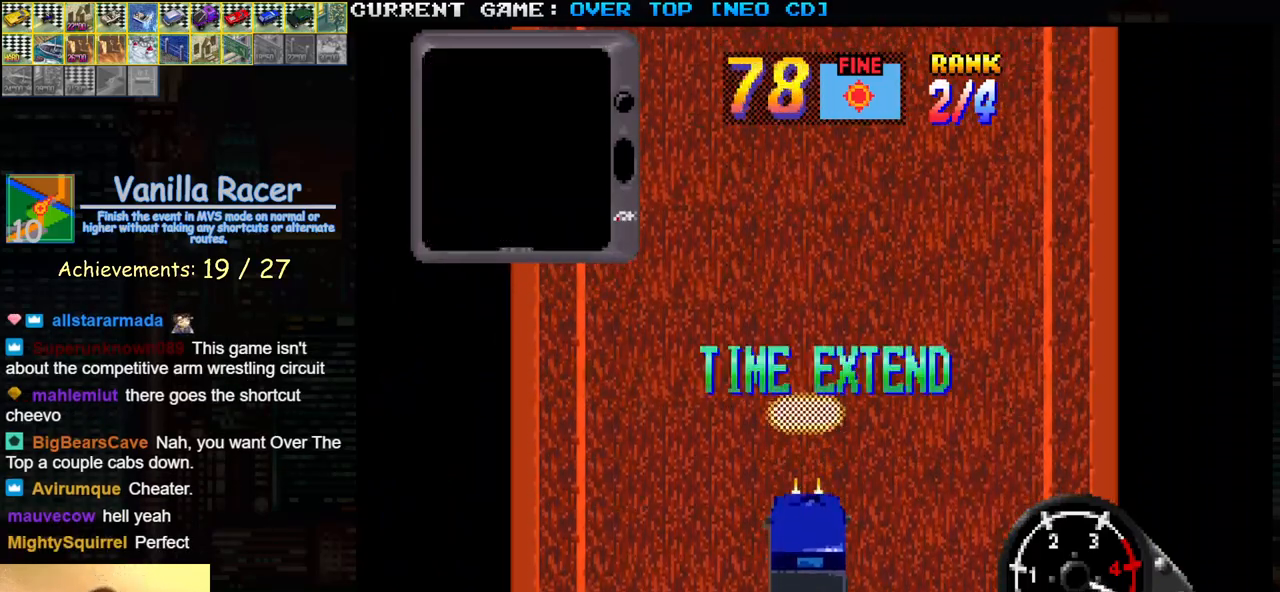
{"buttons": [], "left_stick": "down-right", "events": []}
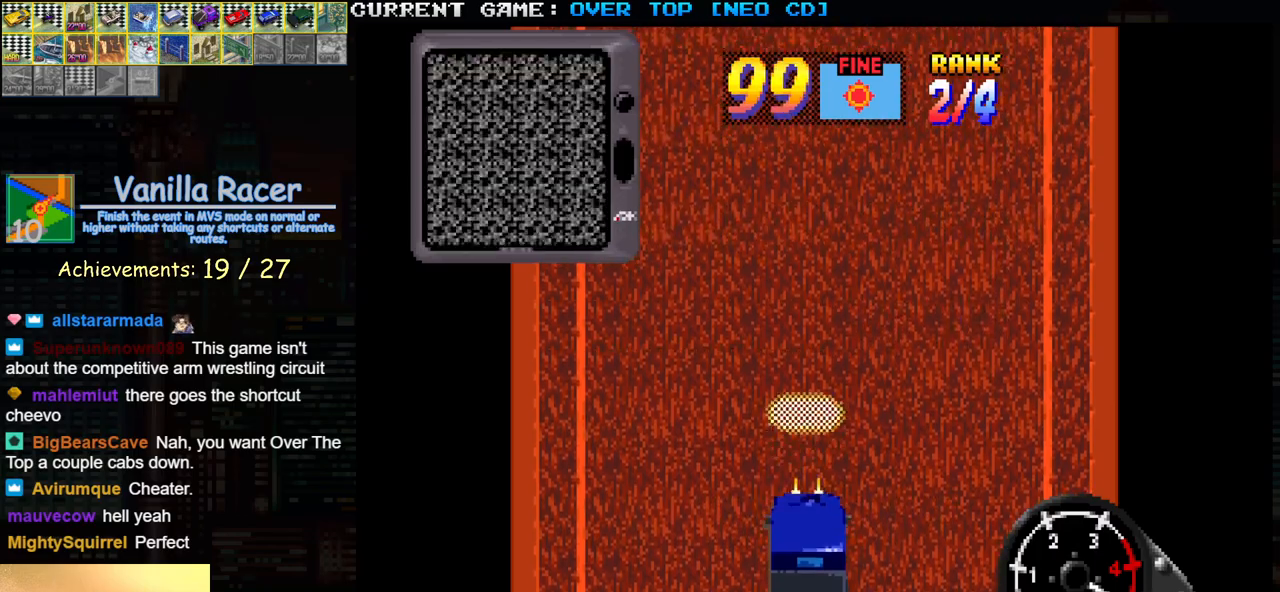
{"buttons": ["SQUARE"], "left_stick": "center", "events": [[33, "SQUARE", "down"], [50, "TRIANGLE", "down"], [150, "left_stick", "center"], [250, "TRIANGLE", "up"]]}
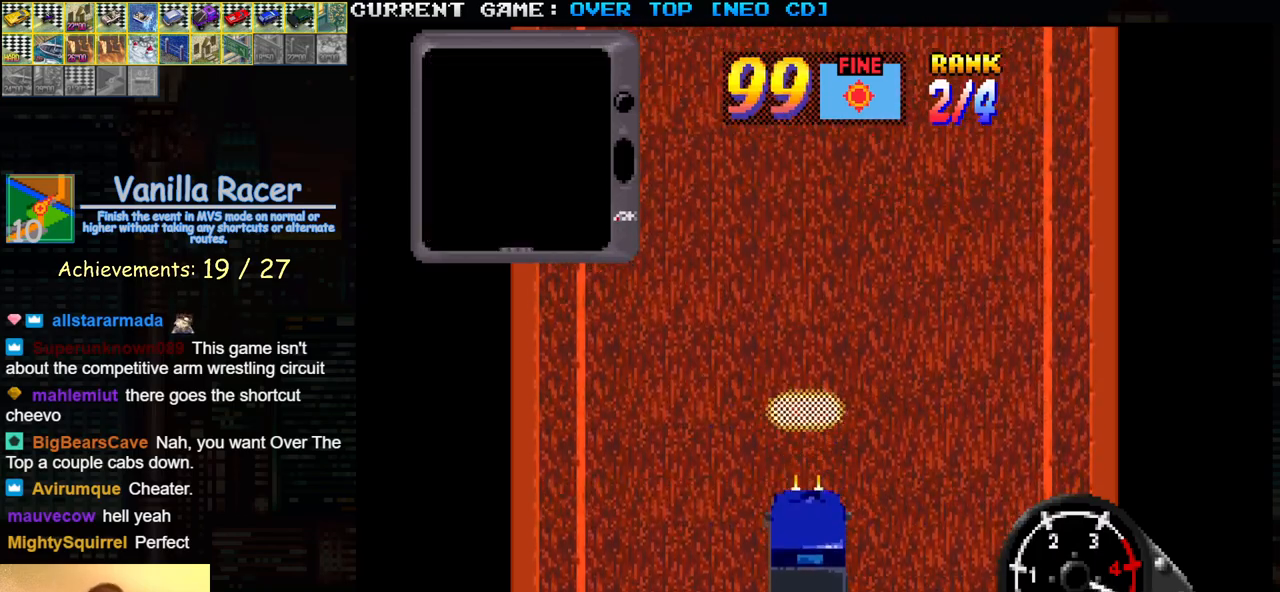
{"buttons": ["SQUARE"], "left_stick": "center", "events": []}
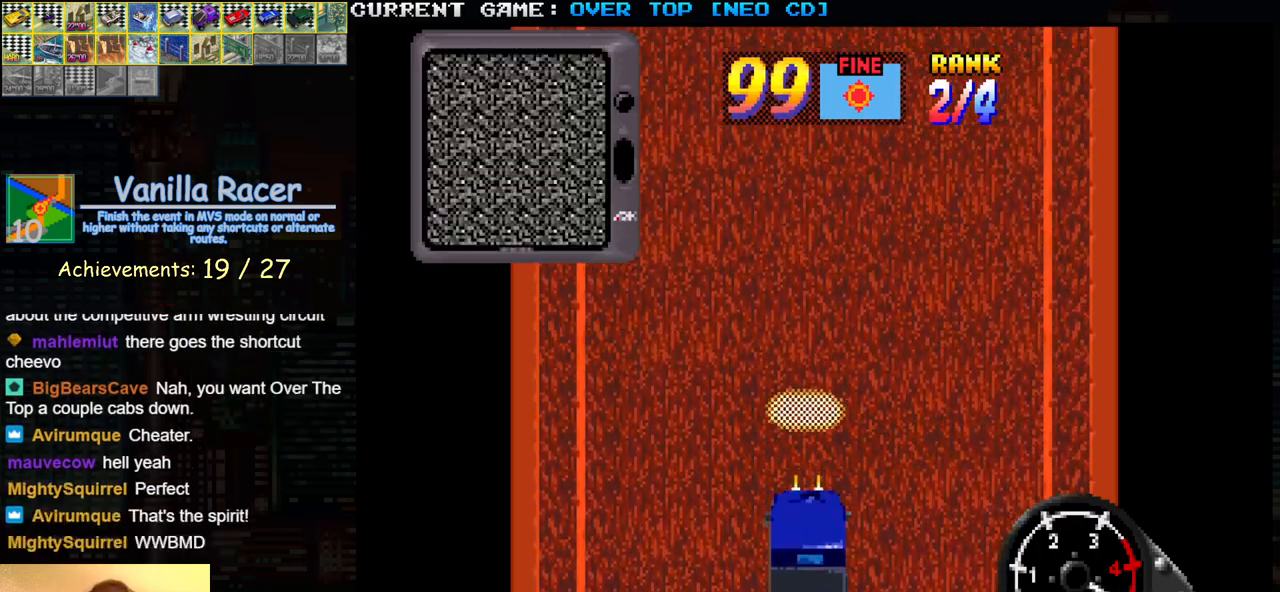
{"buttons": ["SQUARE"], "left_stick": "center", "events": []}
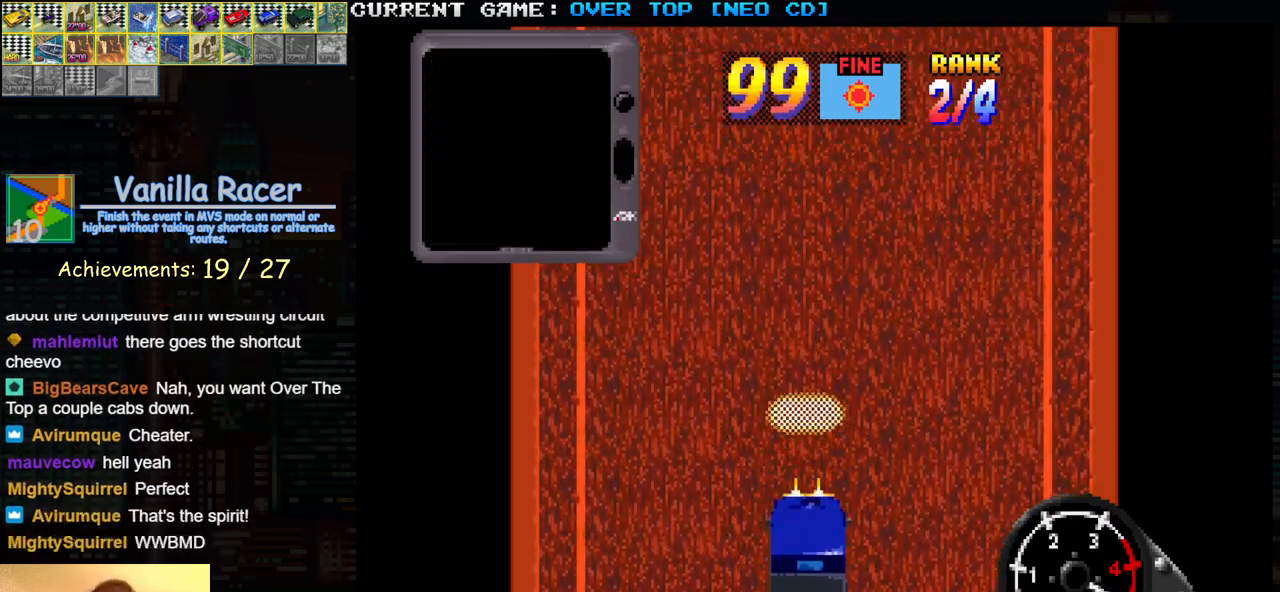
{"buttons": ["SQUARE"], "left_stick": "center", "events": []}
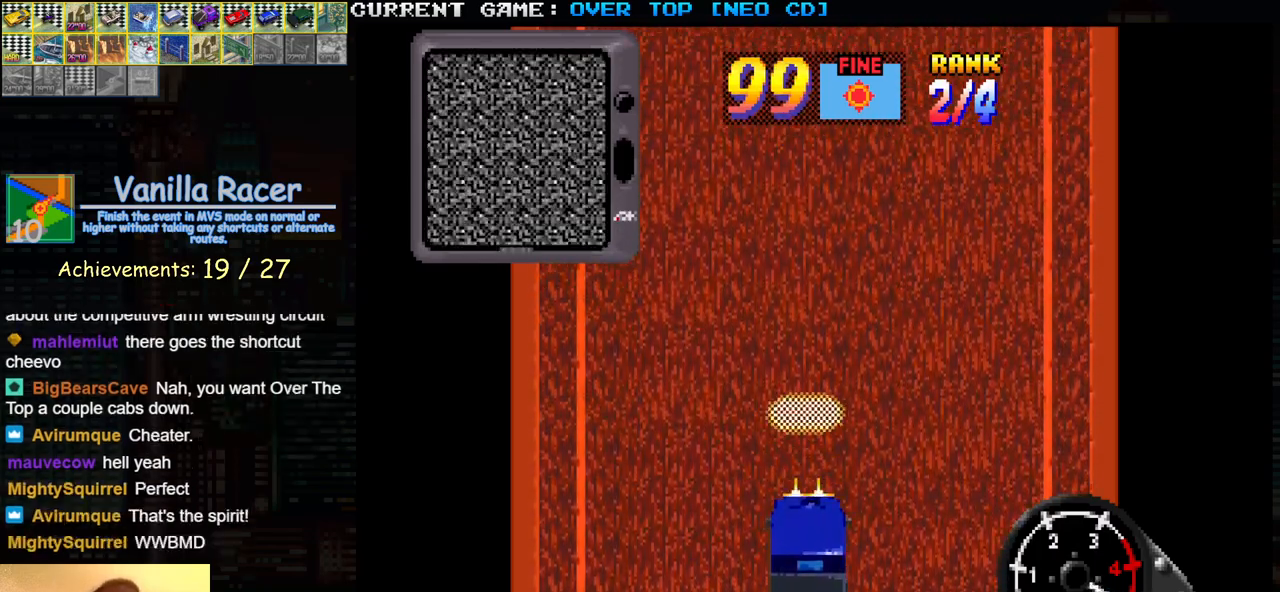
{"buttons": ["SQUARE"], "left_stick": "center", "events": []}
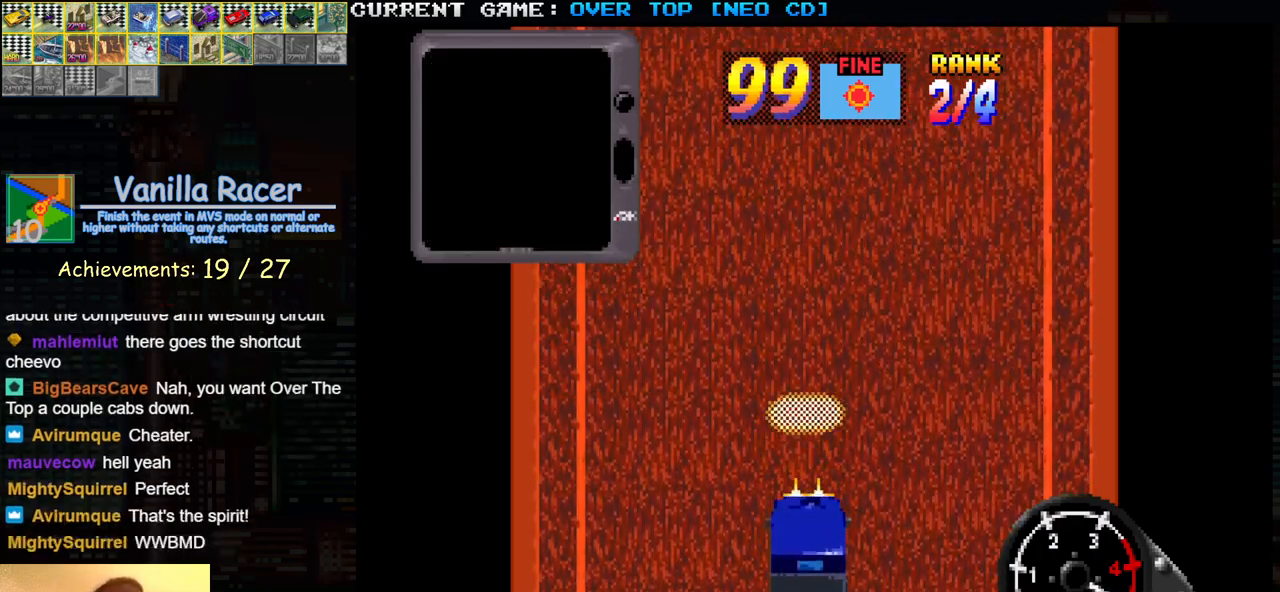
{"buttons": ["SQUARE"], "left_stick": "center", "events": []}
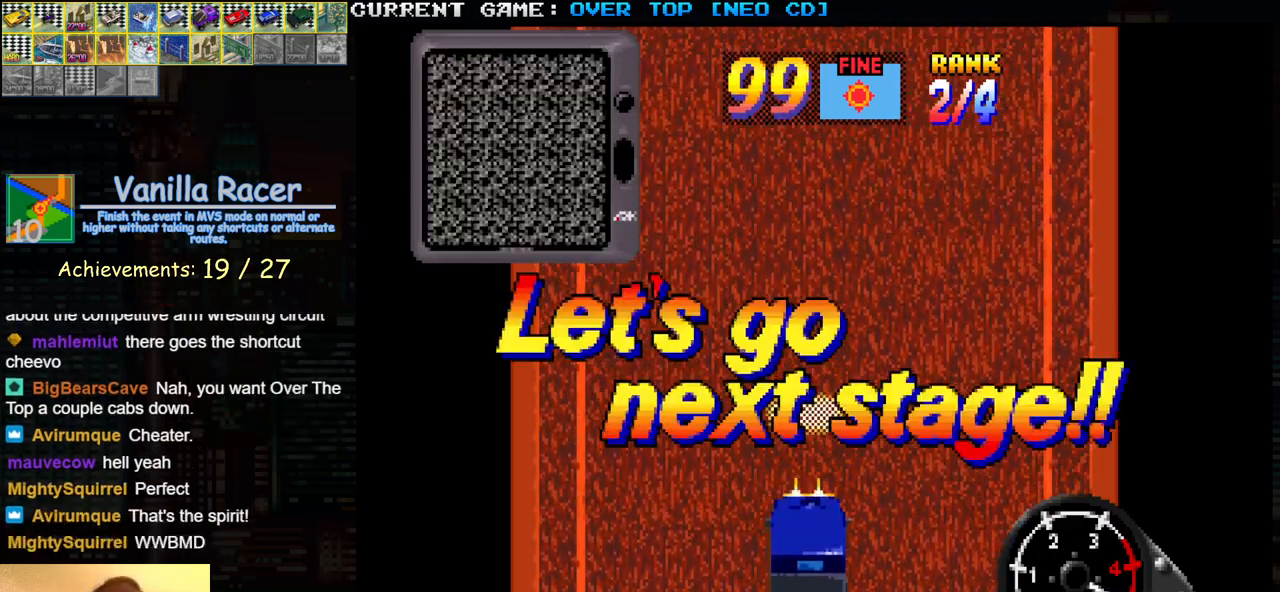
{"buttons": ["SQUARE"], "left_stick": "center", "events": []}
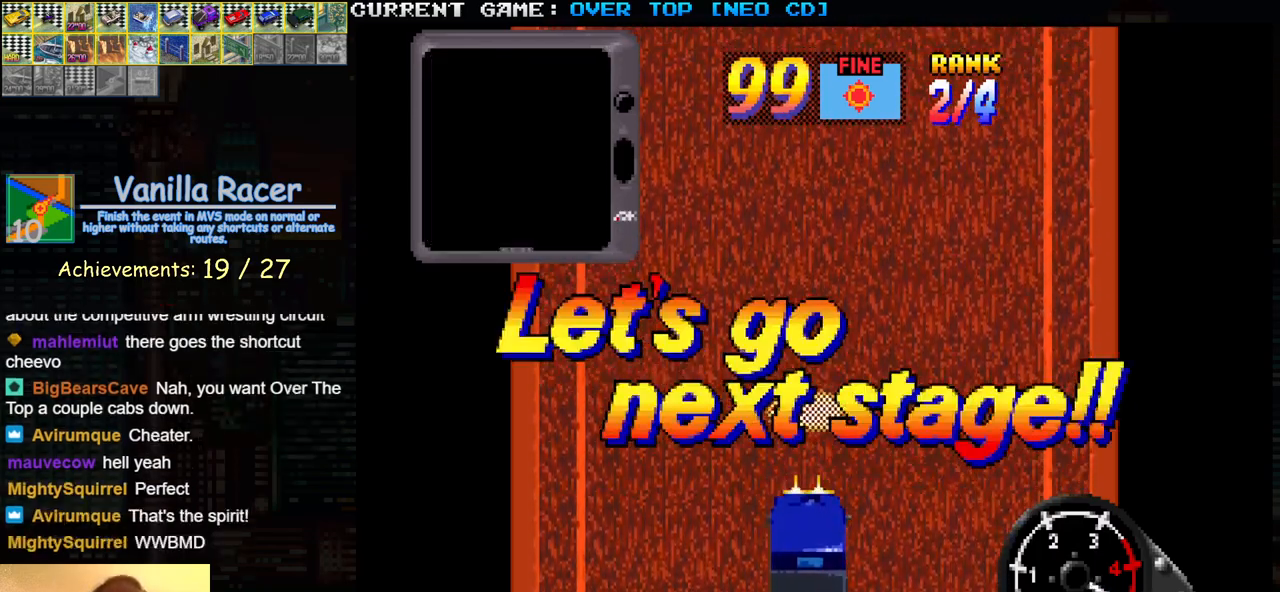
{"buttons": ["SQUARE"], "left_stick": "center", "events": []}
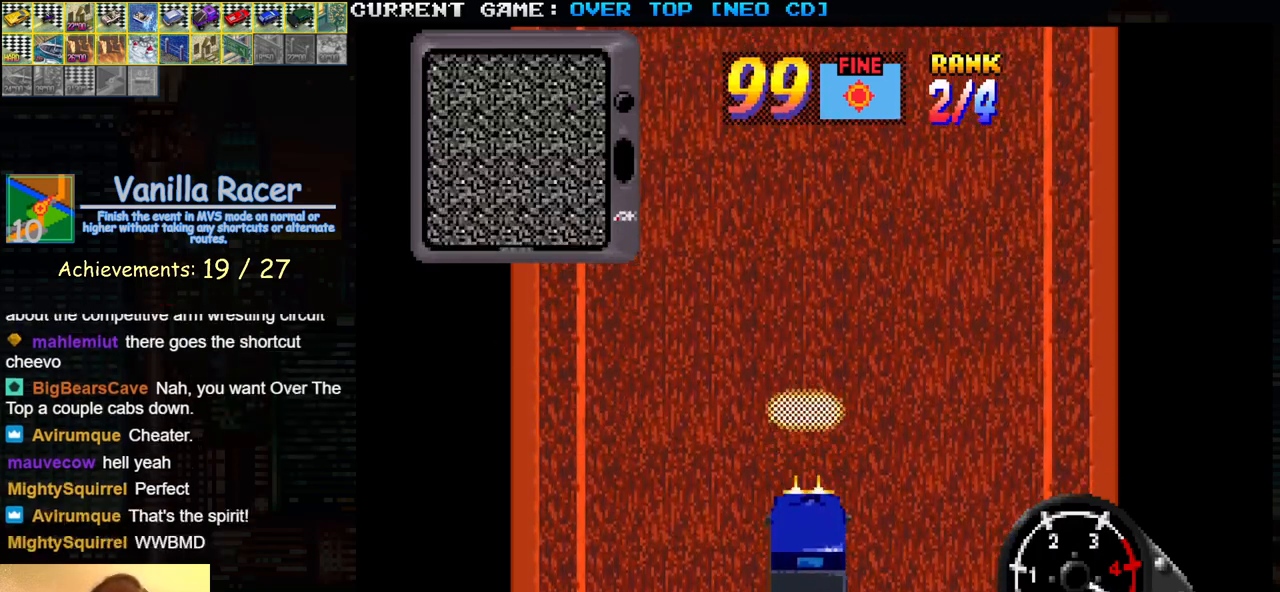
{"buttons": ["SQUARE"], "left_stick": "center", "events": []}
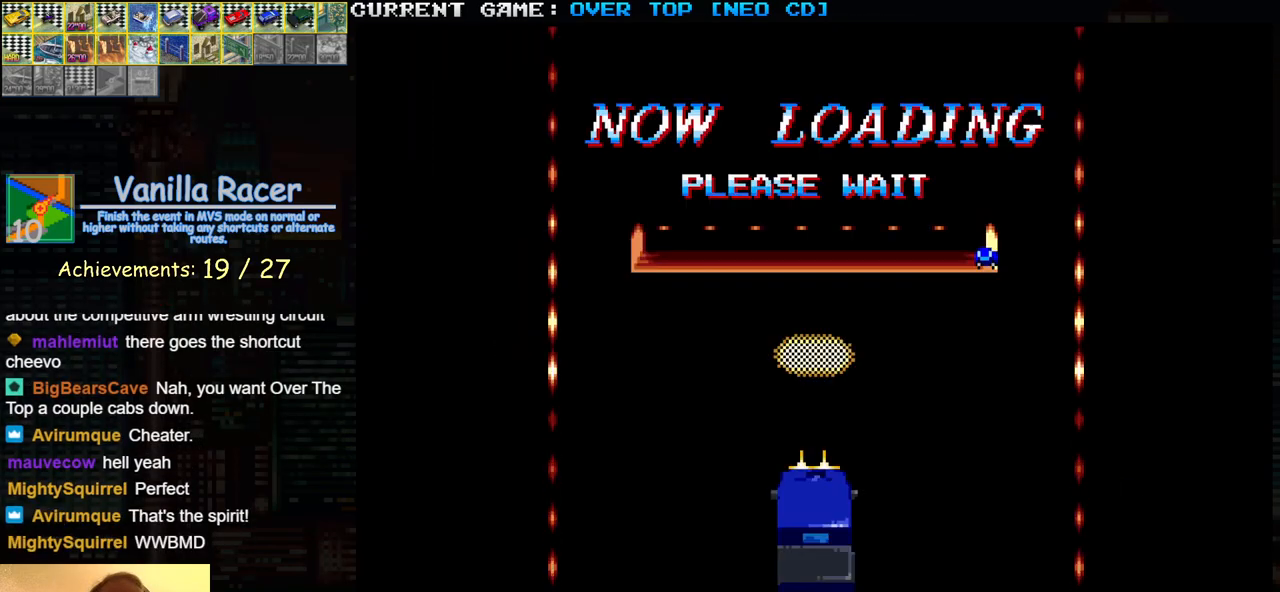
{"buttons": ["SQUARE"], "left_stick": "center", "events": []}
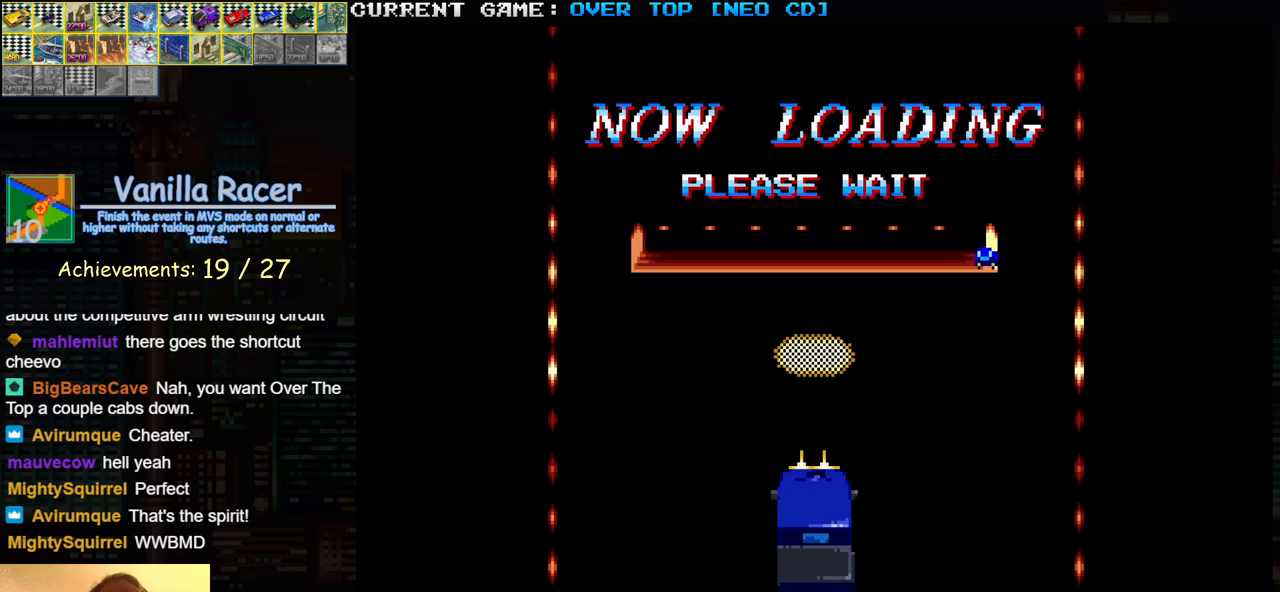
{"buttons": ["SQUARE"], "left_stick": "center", "events": []}
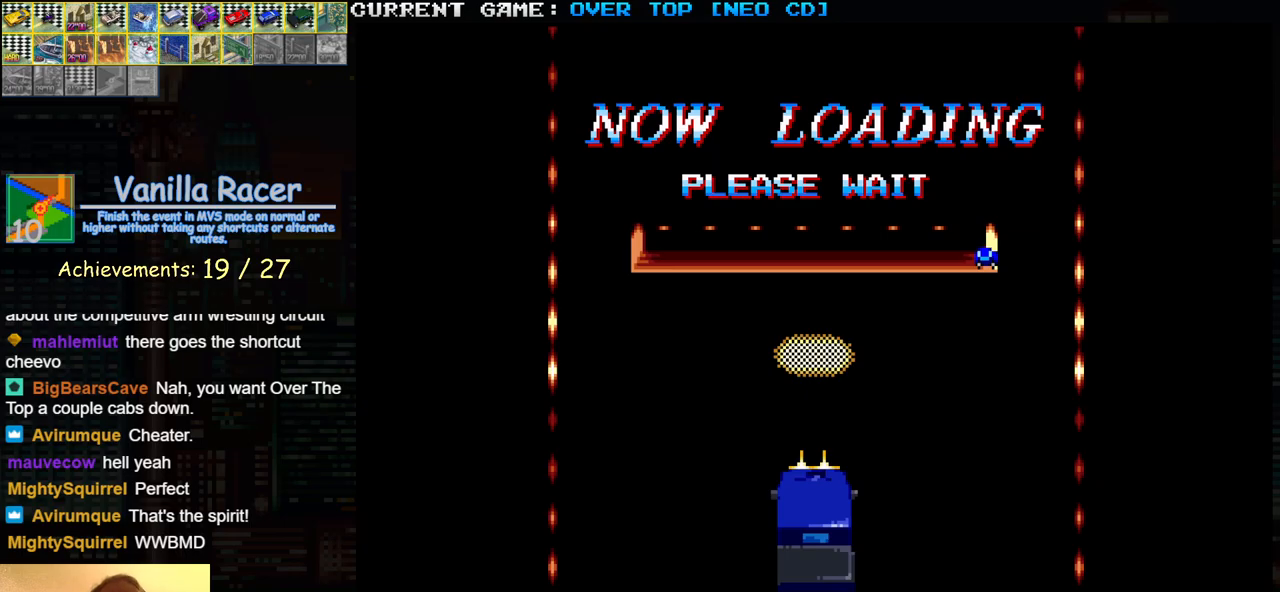
{"buttons": ["SQUARE"], "left_stick": "center", "events": []}
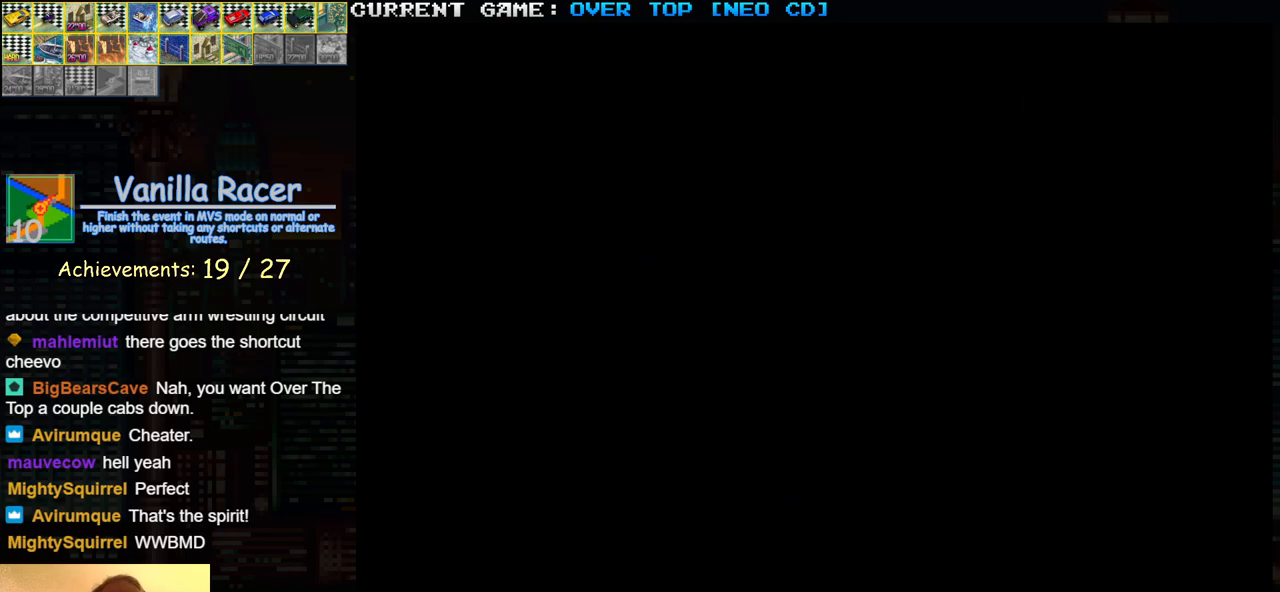
{"buttons": ["SQUARE"], "left_stick": "center", "events": []}